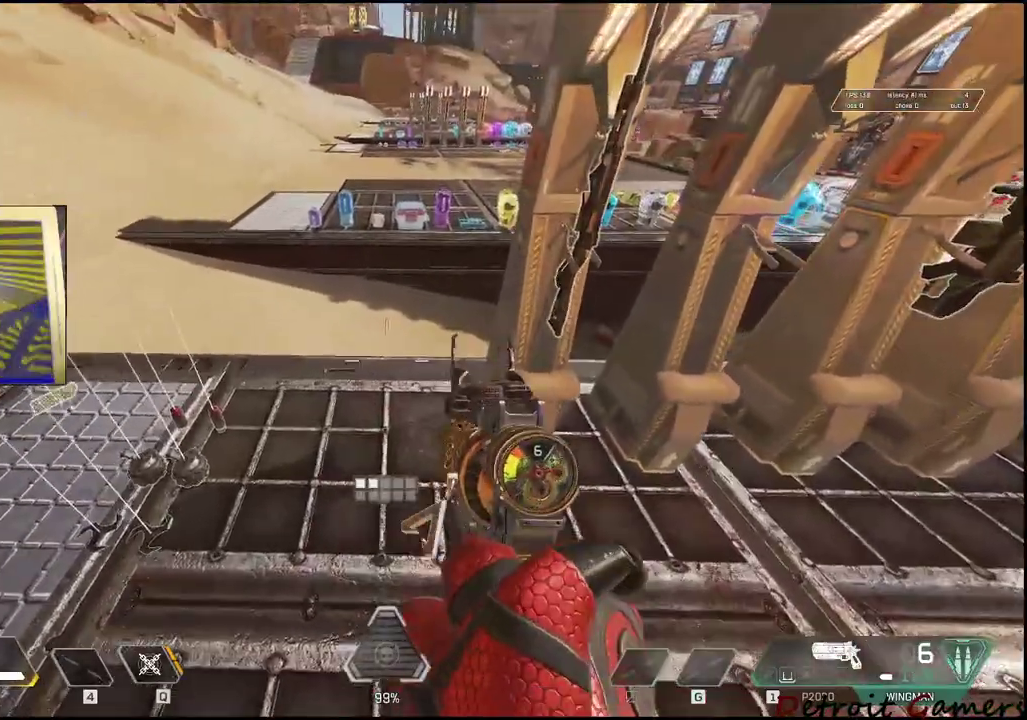
Gameplay with keyboard and mouse; each line is a JSON object with the keys and mouse buttons held at the frame after it. "events" lists presses ("down") and releases ("up") of "1", "2", "3", "4", "5", "a", "alt", "c", "caps_lock", "ctrl", "d", "e", "f", "g", "q", "r", "s", "shift", "space", "t", "tab", "v", "w", "x", "z", "mouse_left", "mouse_wheel" and "mouse_right" between this image and that frame as [ms after this image, input, new state], when the widget could be followed in between. "mouse_left", "mouse_wheel", "mouse_right" = the "left", "wheel", "right" buttons of the "mouse" list. No other keys are recorded. "wheel" means that the mouse wheel is clicked or scrolled. Not read: mouse_move.
{"keys": ["d", "s"], "mouse": [], "events": [[117, "r", "down"], [117, "s", "down"], [400, "r", "up"], [500, "d", "down"]]}
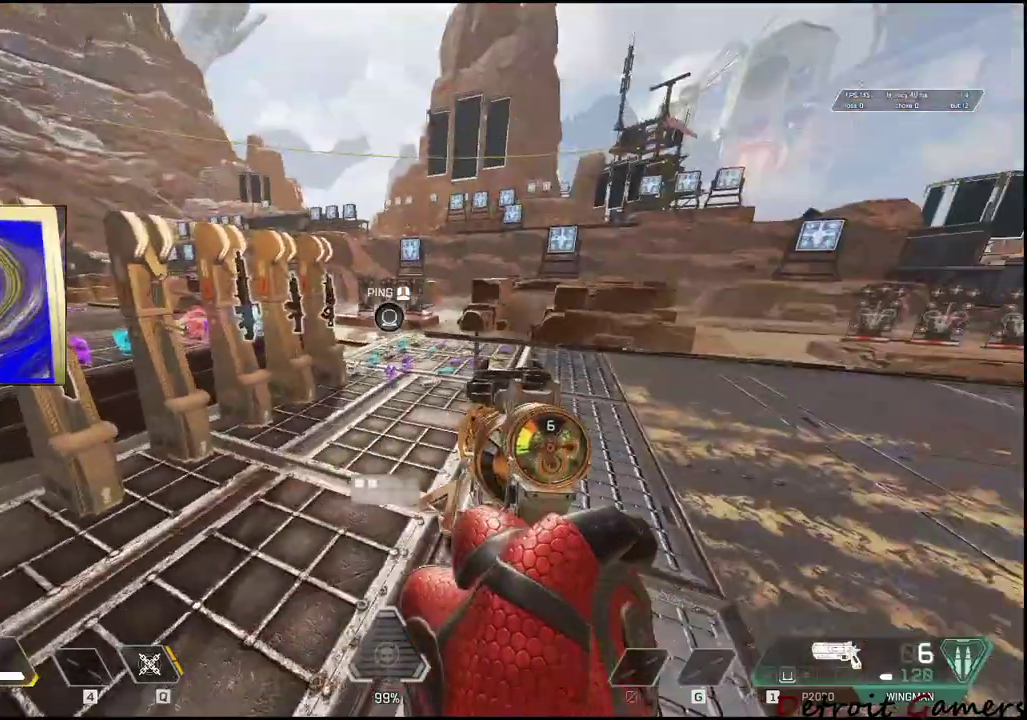
{"keys": [], "mouse": ["right"], "events": [[33, "s", "up"], [133, "w", "down"], [367, "mouse_right", "down"], [367, "w", "up"], [450, "d", "up"]]}
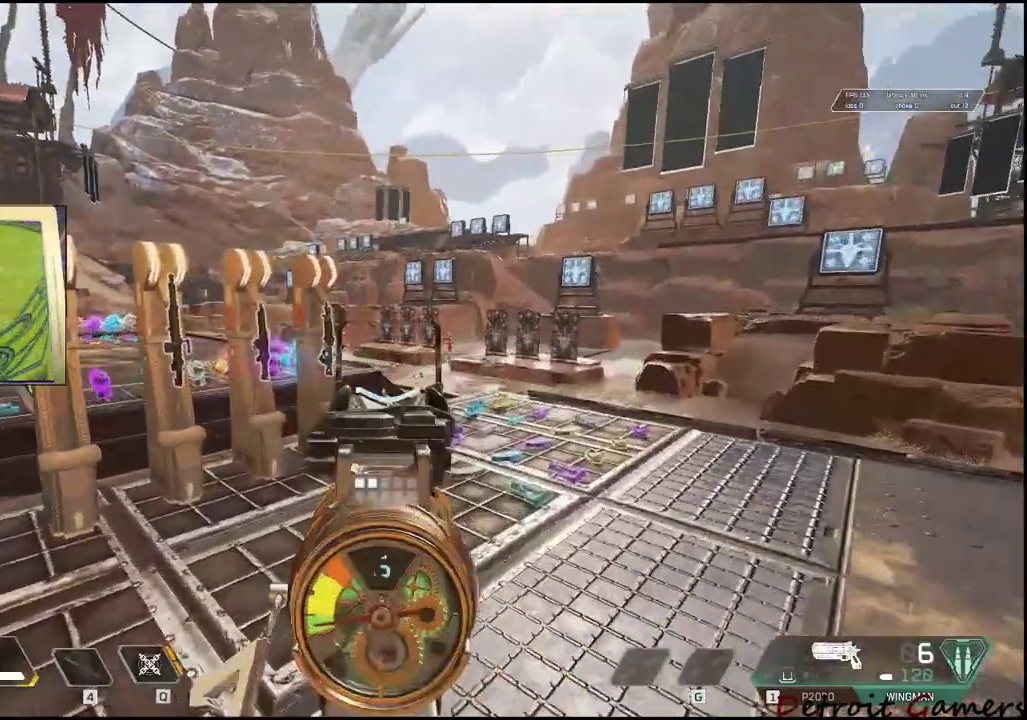
{"keys": [], "mouse": ["right"], "events": []}
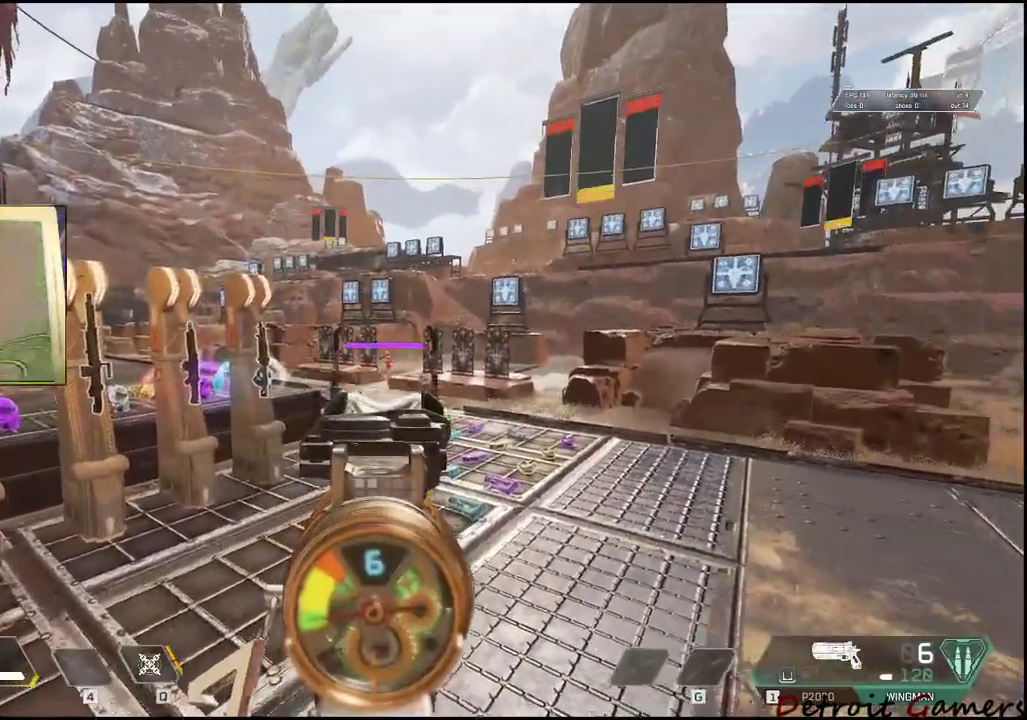
{"keys": [], "mouse": ["right"], "events": [[200, "mouse_left", "down"], [300, "mouse_left", "up"]]}
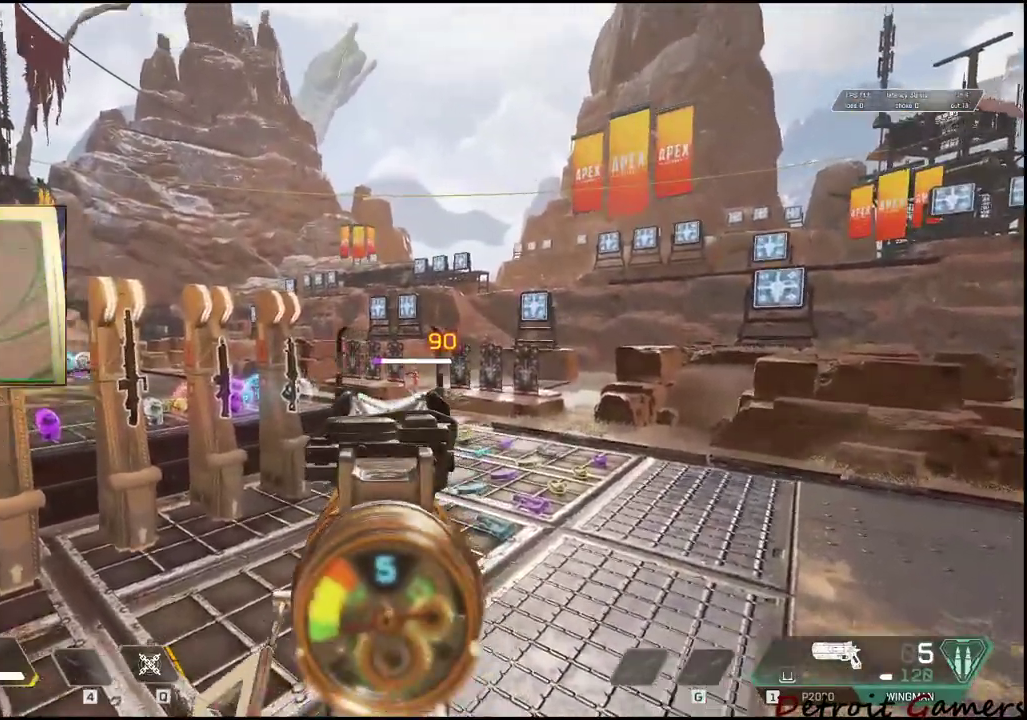
{"keys": [], "mouse": ["right"], "events": []}
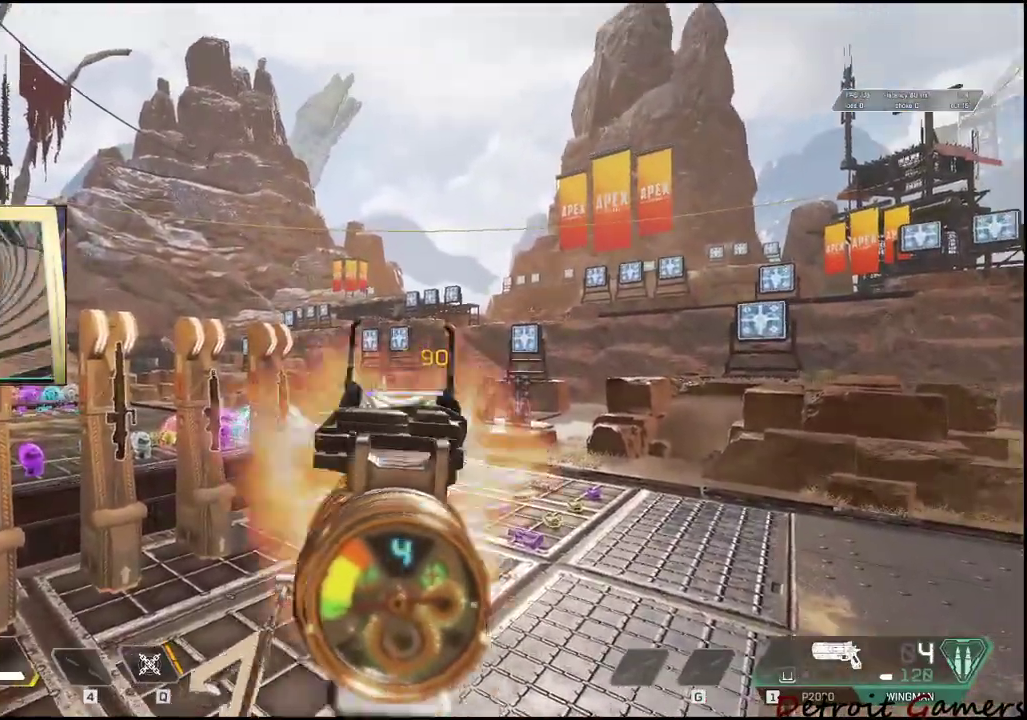
{"keys": [], "mouse": ["right"], "events": [[17, "mouse_left", "down"], [100, "mouse_left", "up"]]}
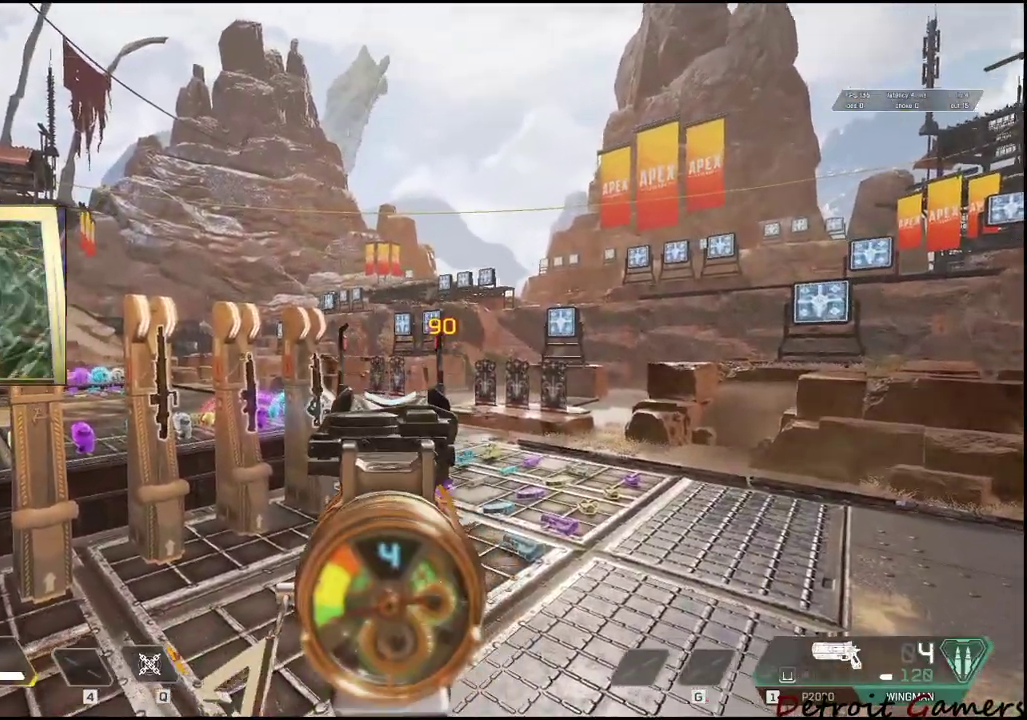
{"keys": [], "mouse": ["right"], "events": [[217, "mouse_left", "down"], [300, "mouse_left", "up"]]}
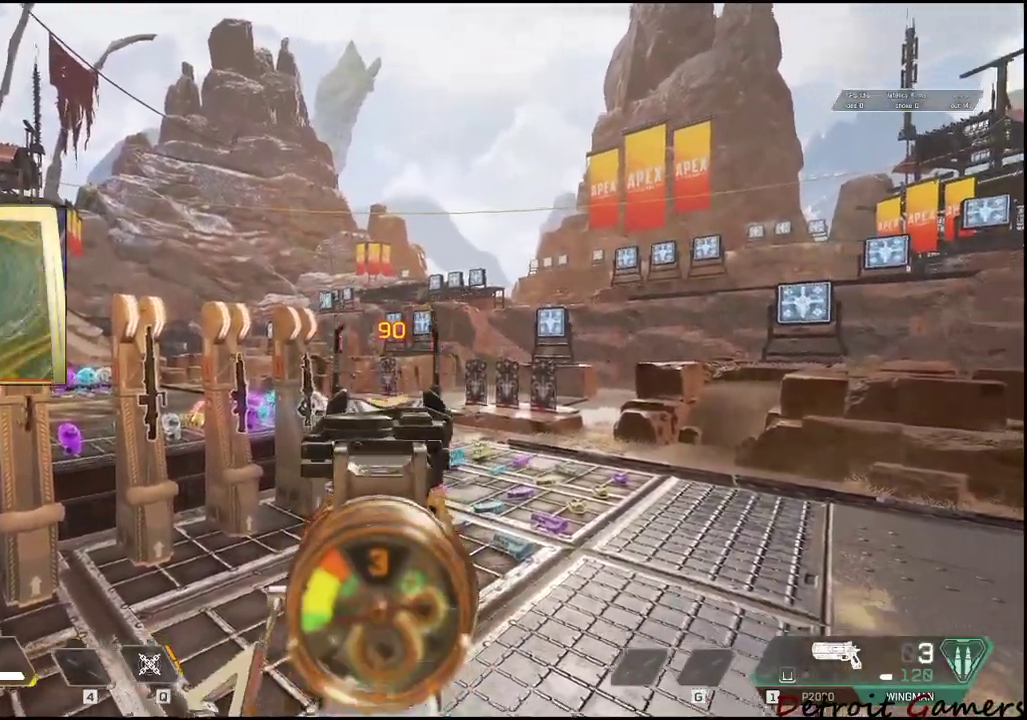
{"keys": [], "mouse": ["right"], "events": [[133, "mouse_left", "down"], [233, "mouse_left", "up"]]}
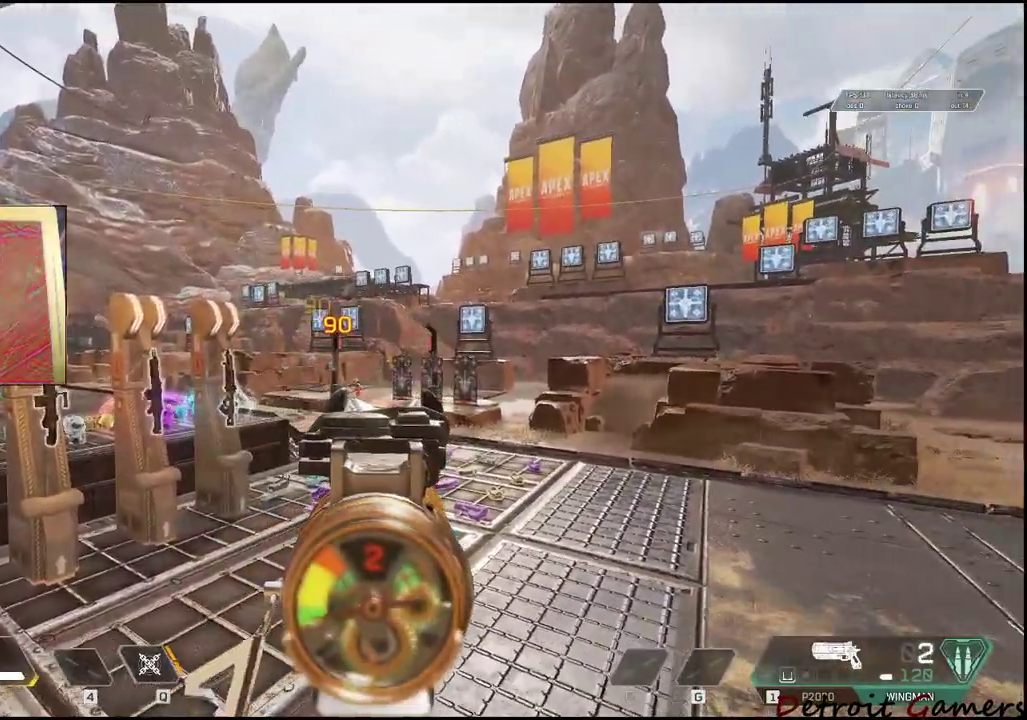
{"keys": [], "mouse": ["left", "right"], "events": [[367, "mouse_left", "down"]]}
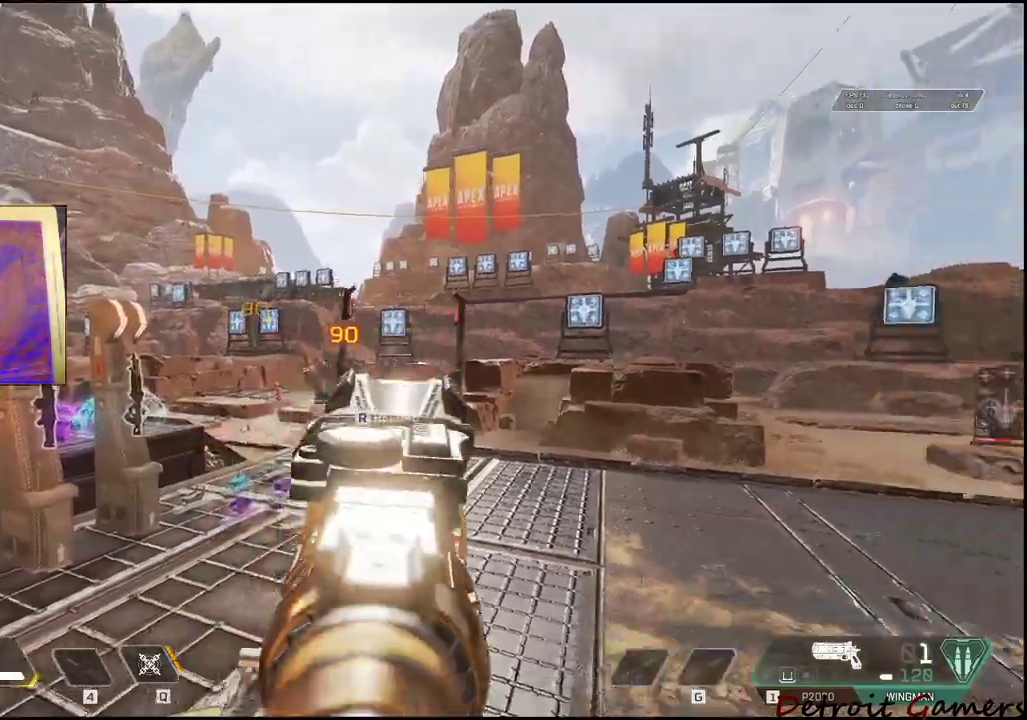
{"keys": [], "mouse": ["right"], "events": [[17, "mouse_left", "up"]]}
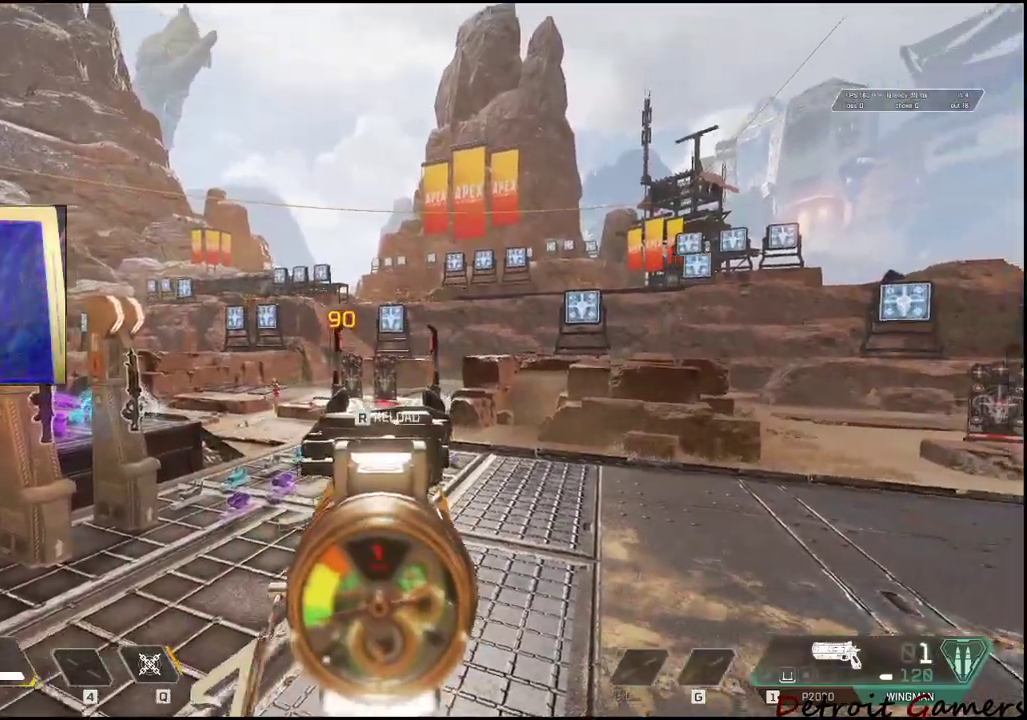
{"keys": [], "mouse": ["right"], "events": [[83, "mouse_left", "down"], [183, "mouse_left", "up"]]}
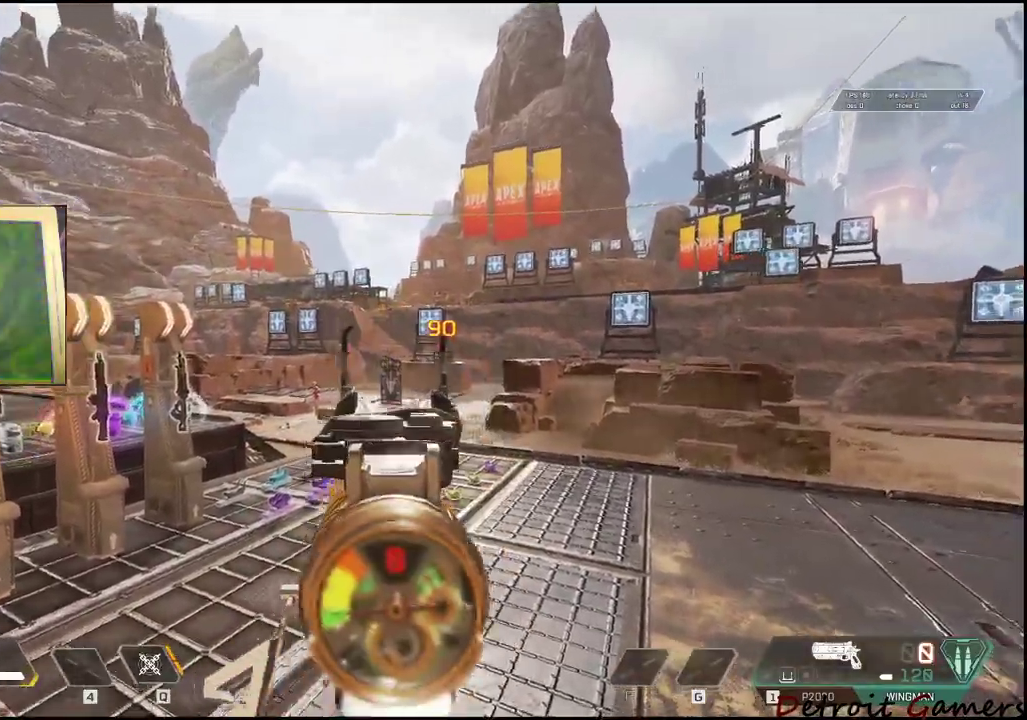
{"keys": [], "mouse": [], "events": [[17, "mouse_left", "down"], [150, "mouse_left", "up"], [433, "mouse_right", "up"]]}
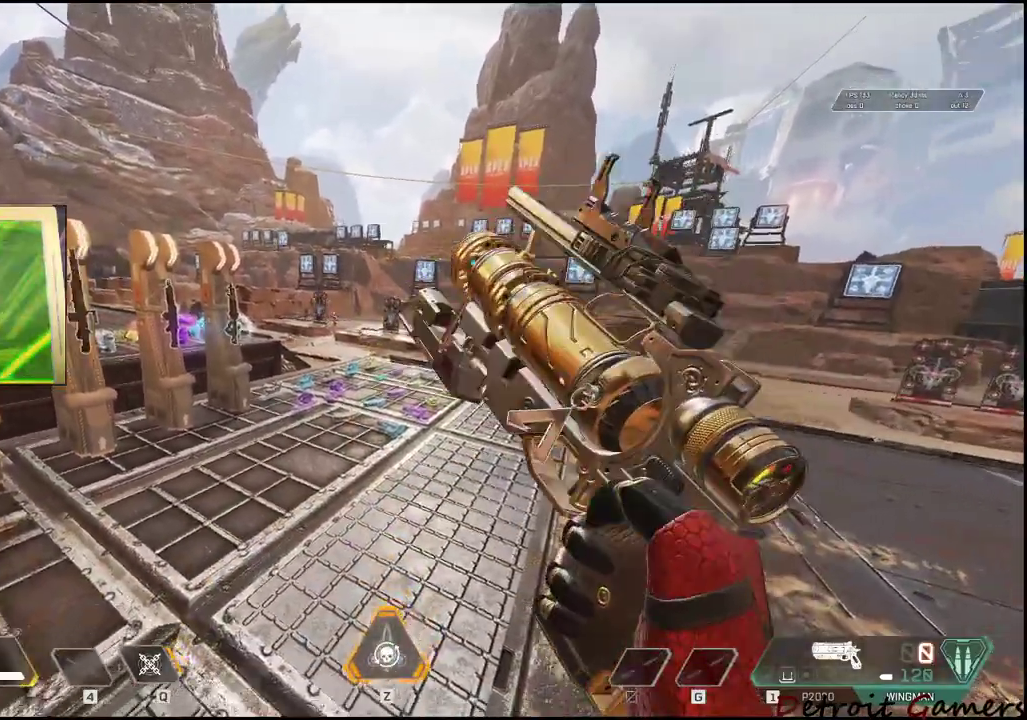
{"keys": ["a", "w"], "mouse": [], "events": [[50, "s", "down"], [217, "a", "down"], [300, "s", "up"], [400, "w", "down"]]}
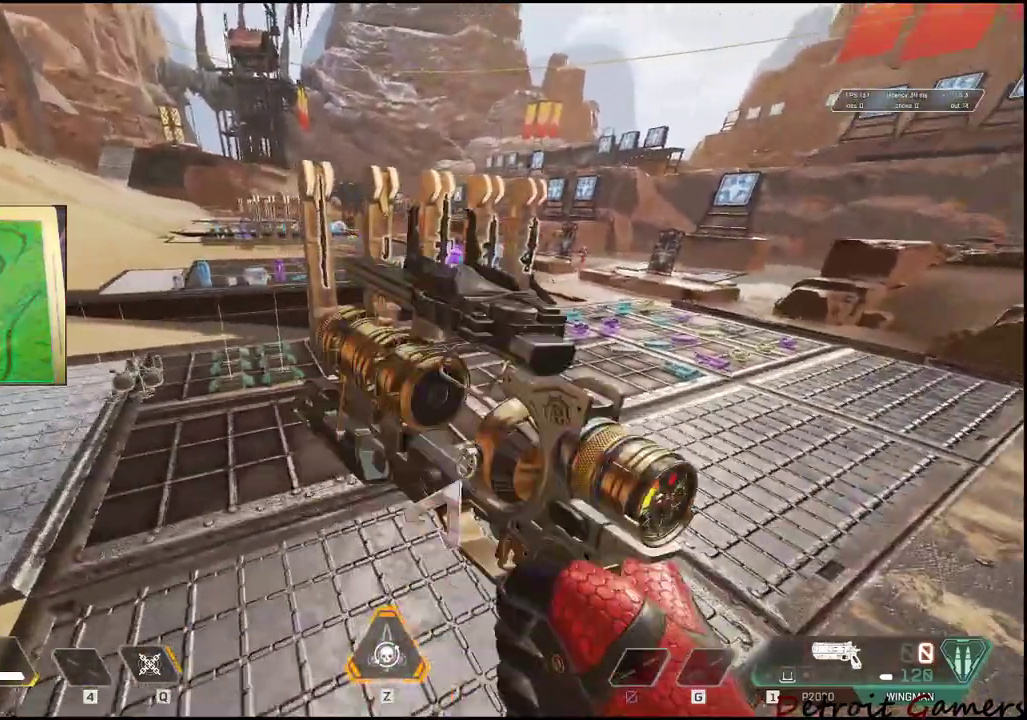
{"keys": ["e"], "mouse": [], "events": [[133, "a", "up"], [317, "e", "down"], [417, "w", "up"]]}
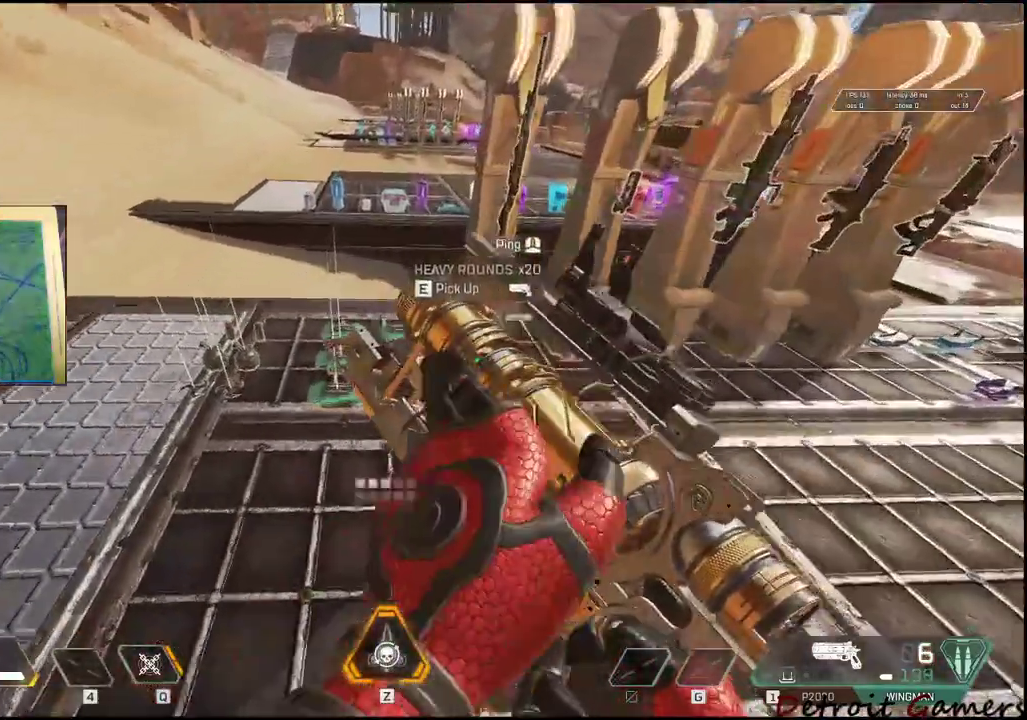
{"keys": [], "mouse": []}
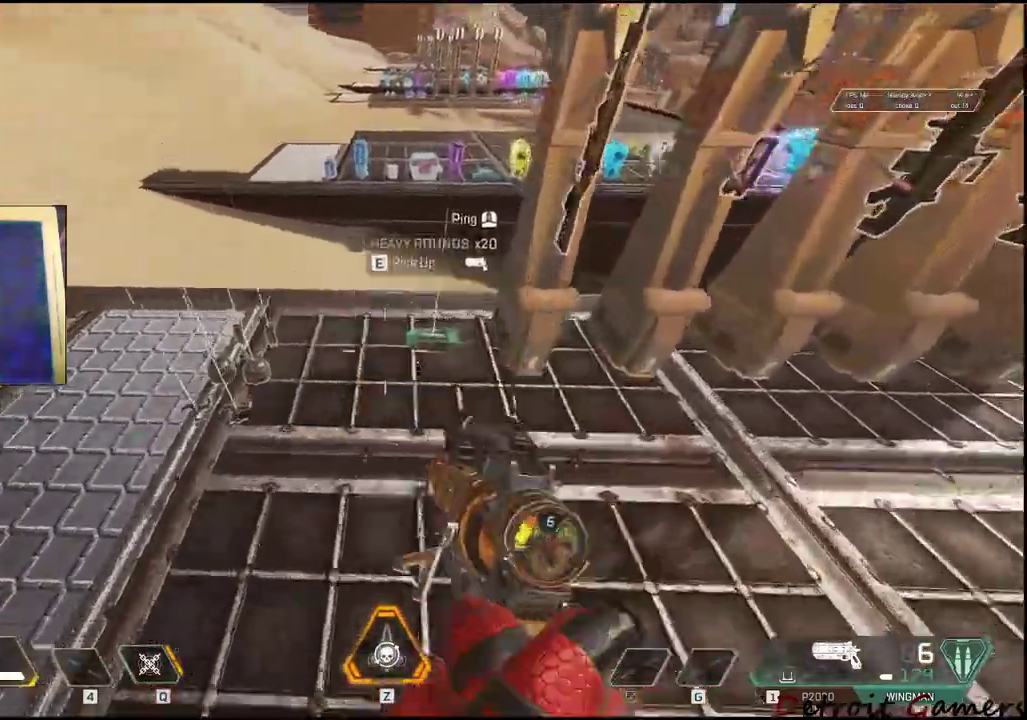
{"keys": ["d"], "mouse": [], "events": [[17, "e", "down"], [17, "w", "down"], [117, "w", "up"], [300, "e", "up"], [333, "d", "down"]]}
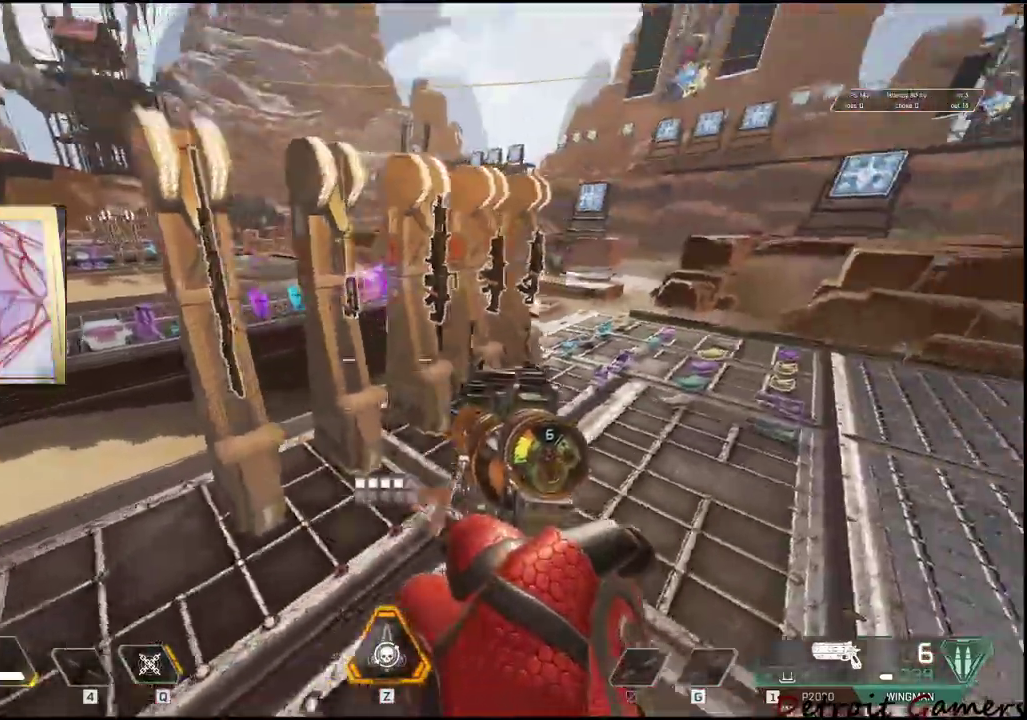
{"keys": ["d"], "mouse": ["right"], "events": [[317, "mouse_right", "down"]]}
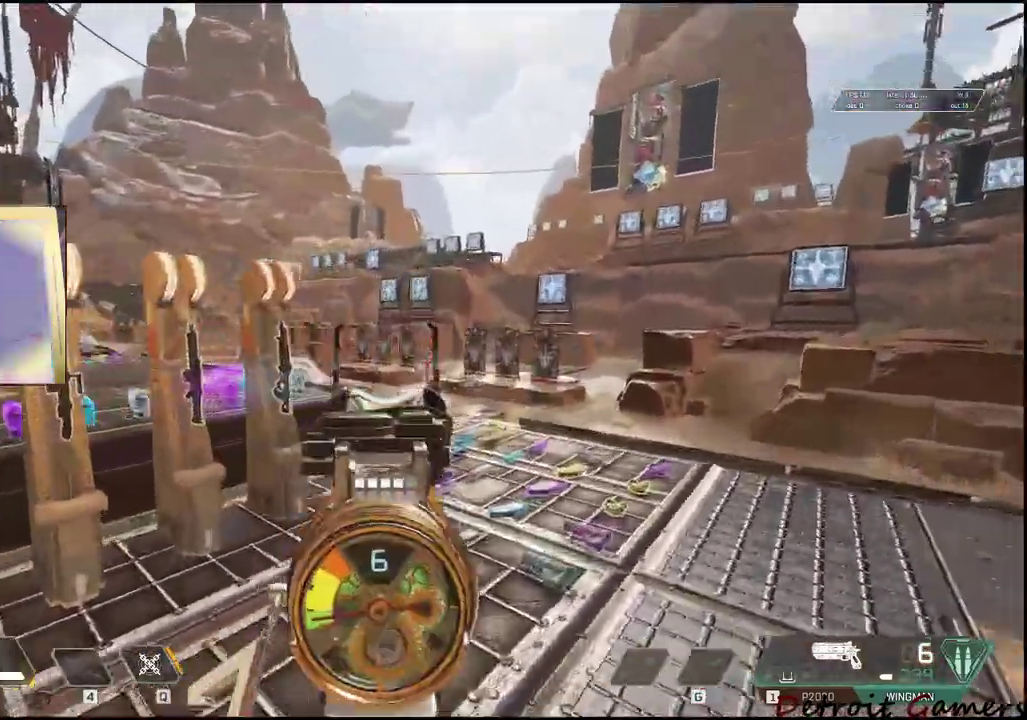
{"keys": ["d"], "mouse": ["right"], "events": [[333, "mouse_left", "down"], [467, "mouse_left", "up"]]}
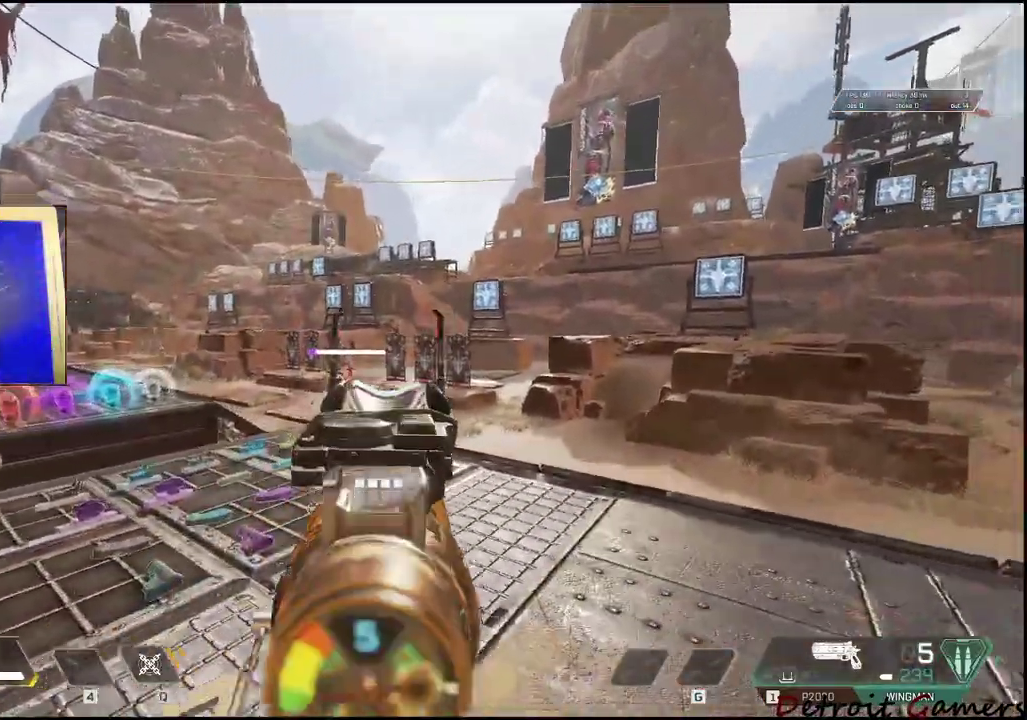
{"keys": ["a"], "mouse": ["right"], "events": [[117, "a", "down"], [150, "d", "up"]]}
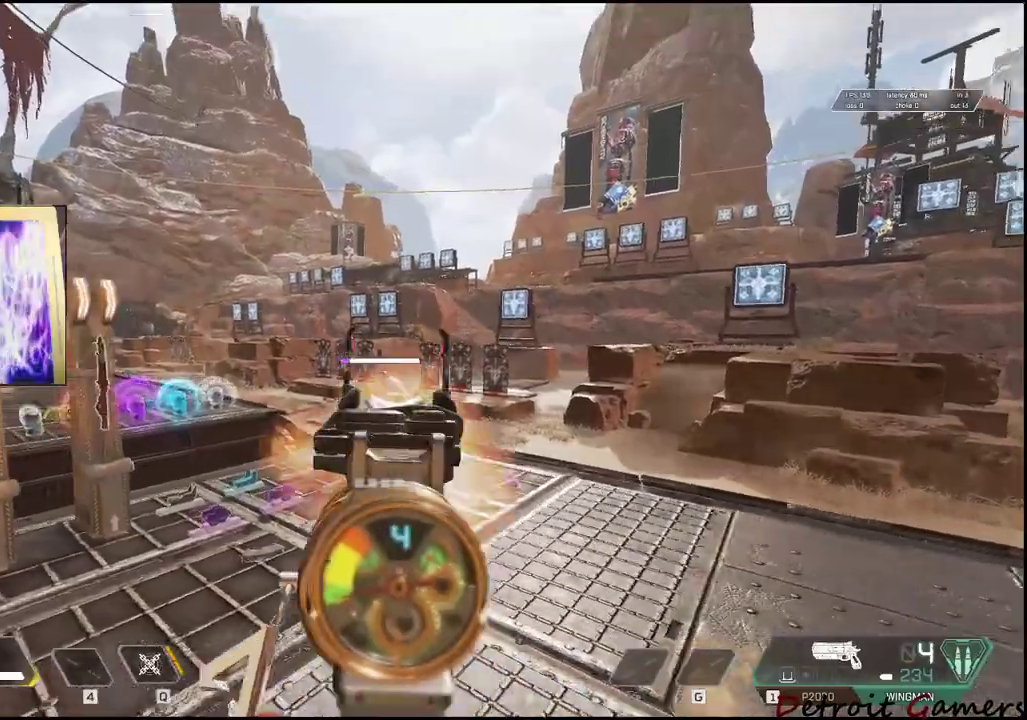
{"keys": ["d"], "mouse": ["right"], "events": [[33, "mouse_left", "down"], [183, "mouse_left", "up"], [233, "d", "down"], [267, "a", "up"]]}
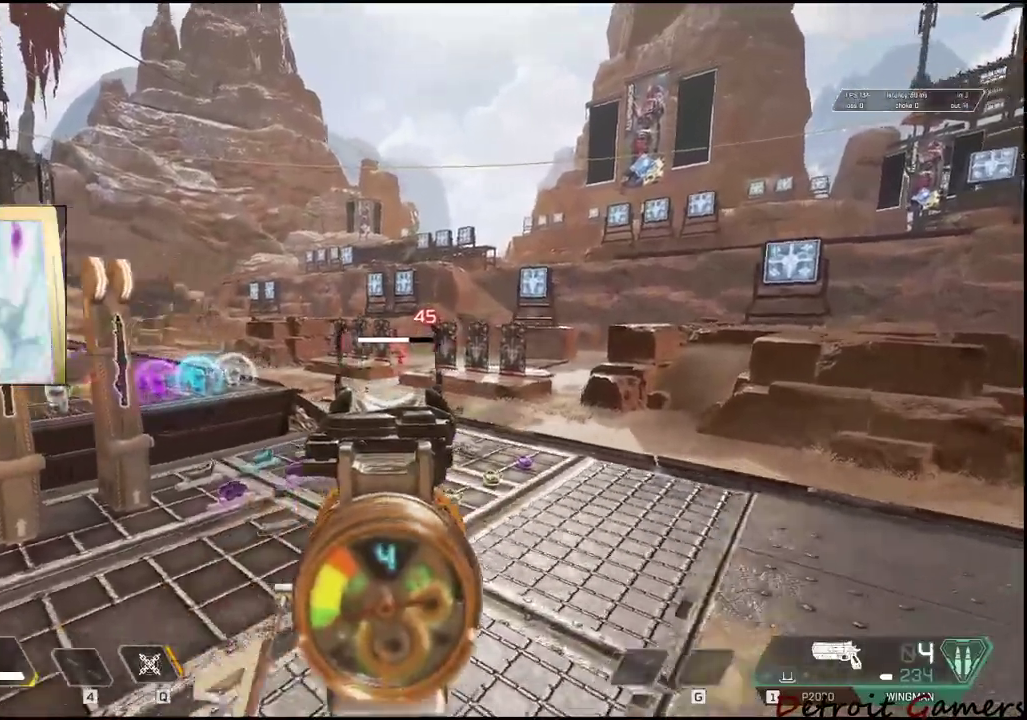
{"keys": ["d"], "mouse": ["right"], "events": [[233, "mouse_left", "down"], [383, "mouse_left", "up"]]}
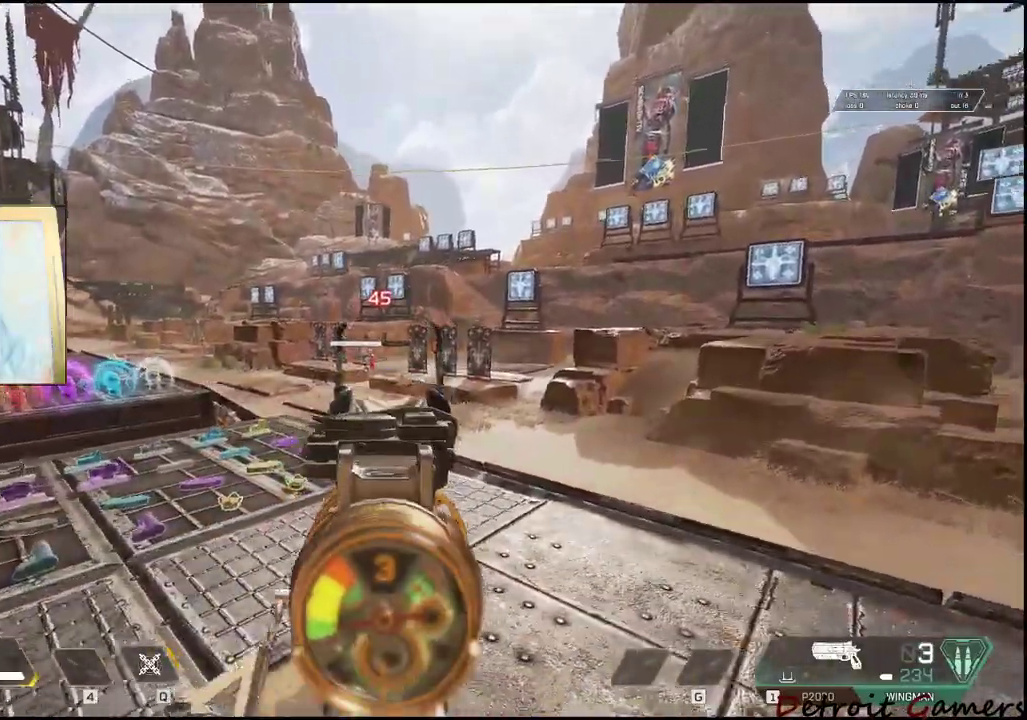
{"keys": ["a"], "mouse": ["right"], "events": [[217, "a", "down"], [250, "d", "up"]]}
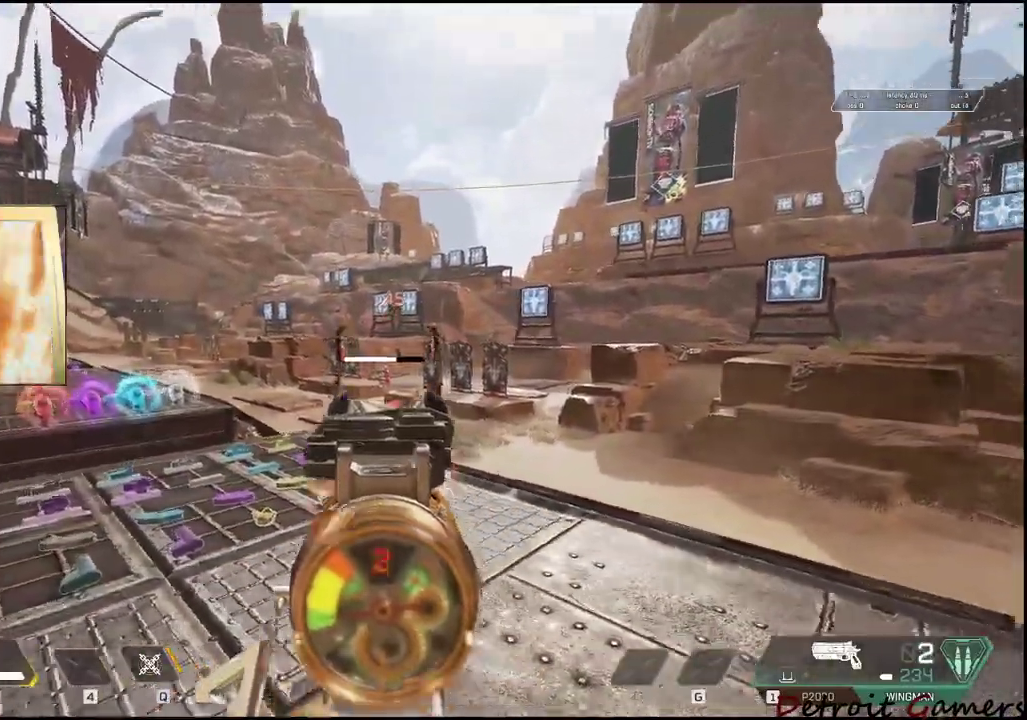
{"keys": ["a"], "mouse": ["right"], "events": [[33, "mouse_left", "down"], [133, "mouse_left", "up"]]}
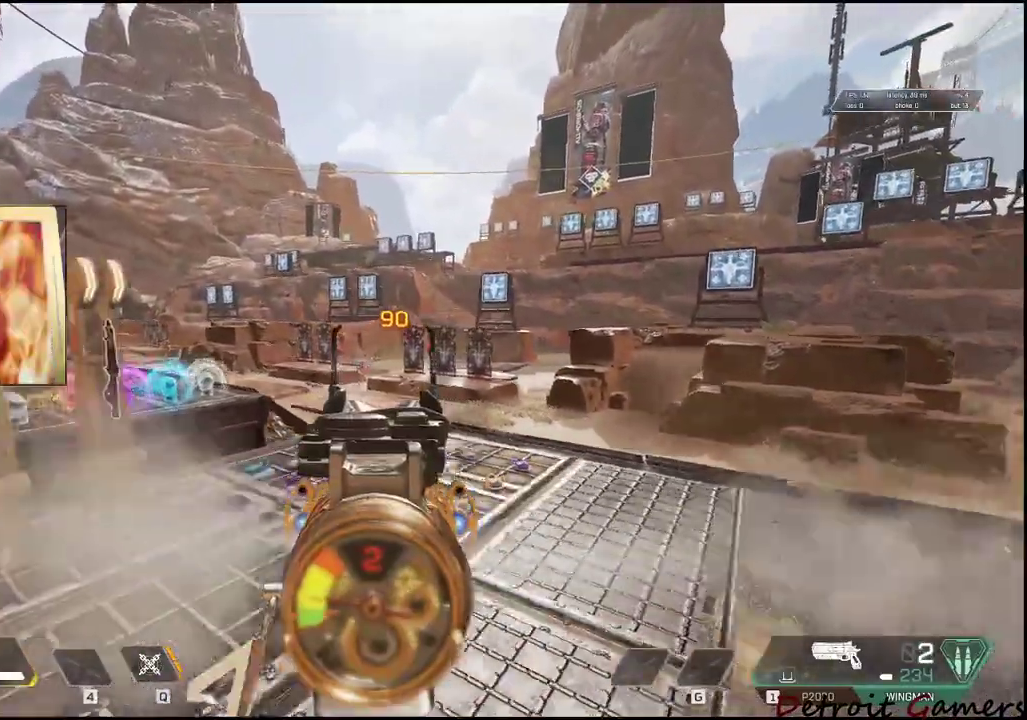
{"keys": ["a"], "mouse": ["right"], "events": []}
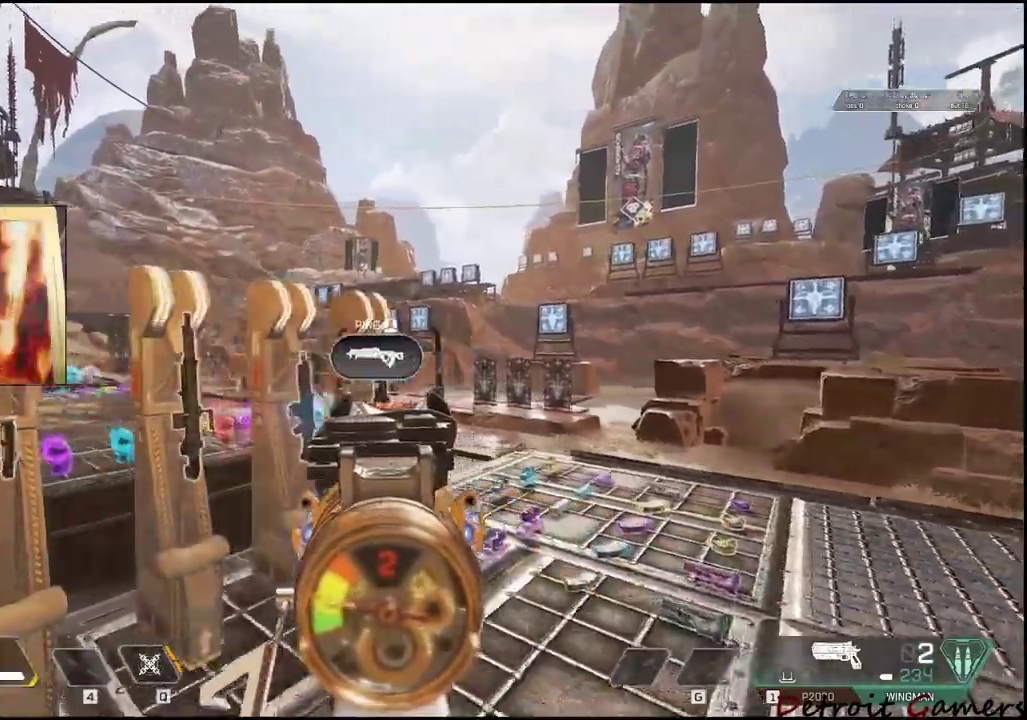
{"keys": ["d"], "mouse": ["right"], "events": [[17, "d", "down"], [67, "a", "up"]]}